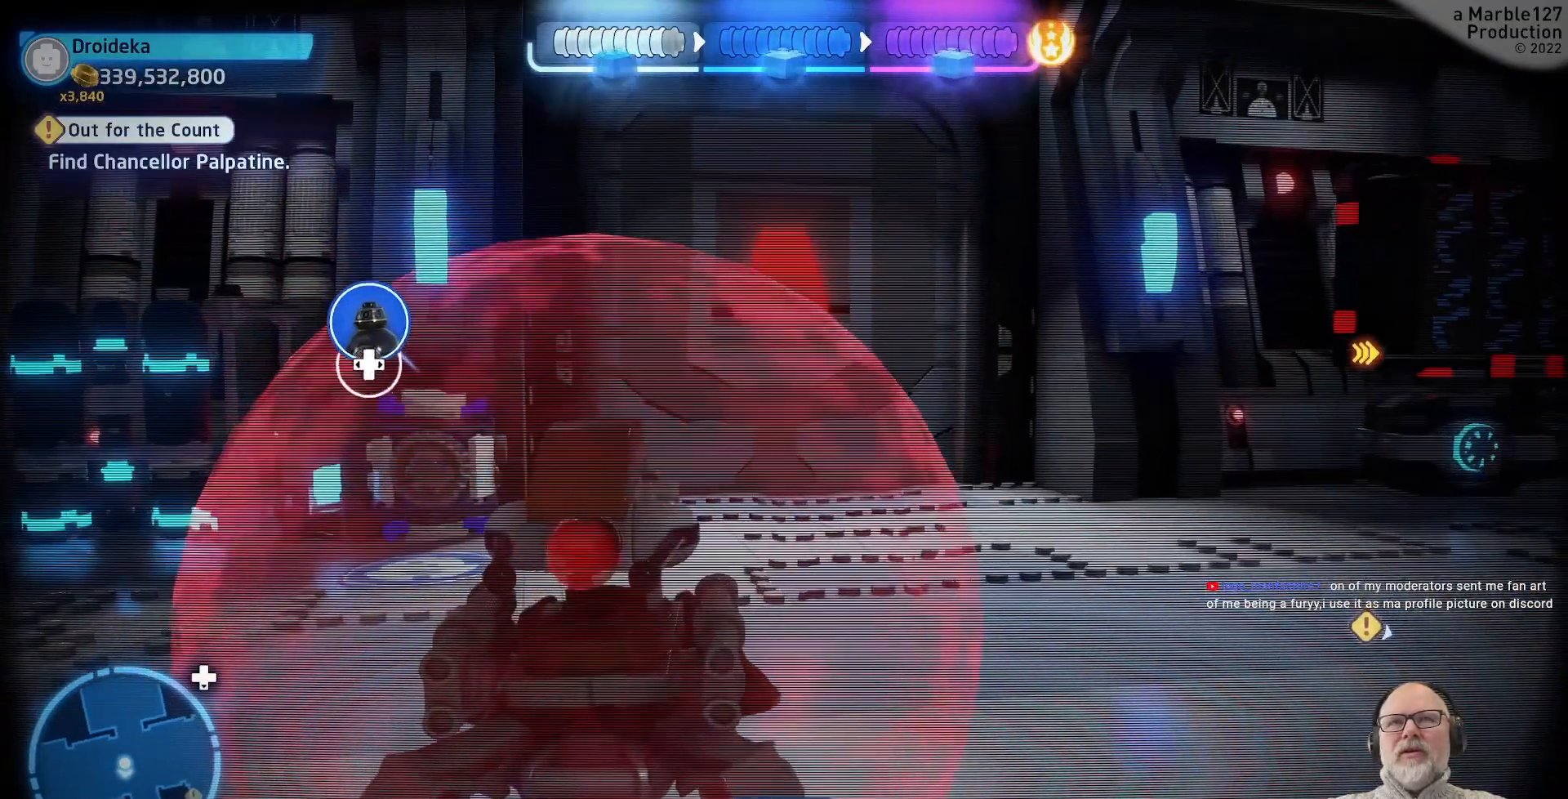
Gameplay with a controller (Xbox layout); each line is a JSON object with the inputs held at the frame after it. "events" lists button and stick changes between this image and that frame as [ms after this image, input, new state], when the widget could be followed in between. Not read: L1 L2 L3 R2 R3.
{"buttons": [], "left_stick": "center", "right_stick": "center", "events": [[100, "right_stick", "right"], [333, "right_stick", "center"]]}
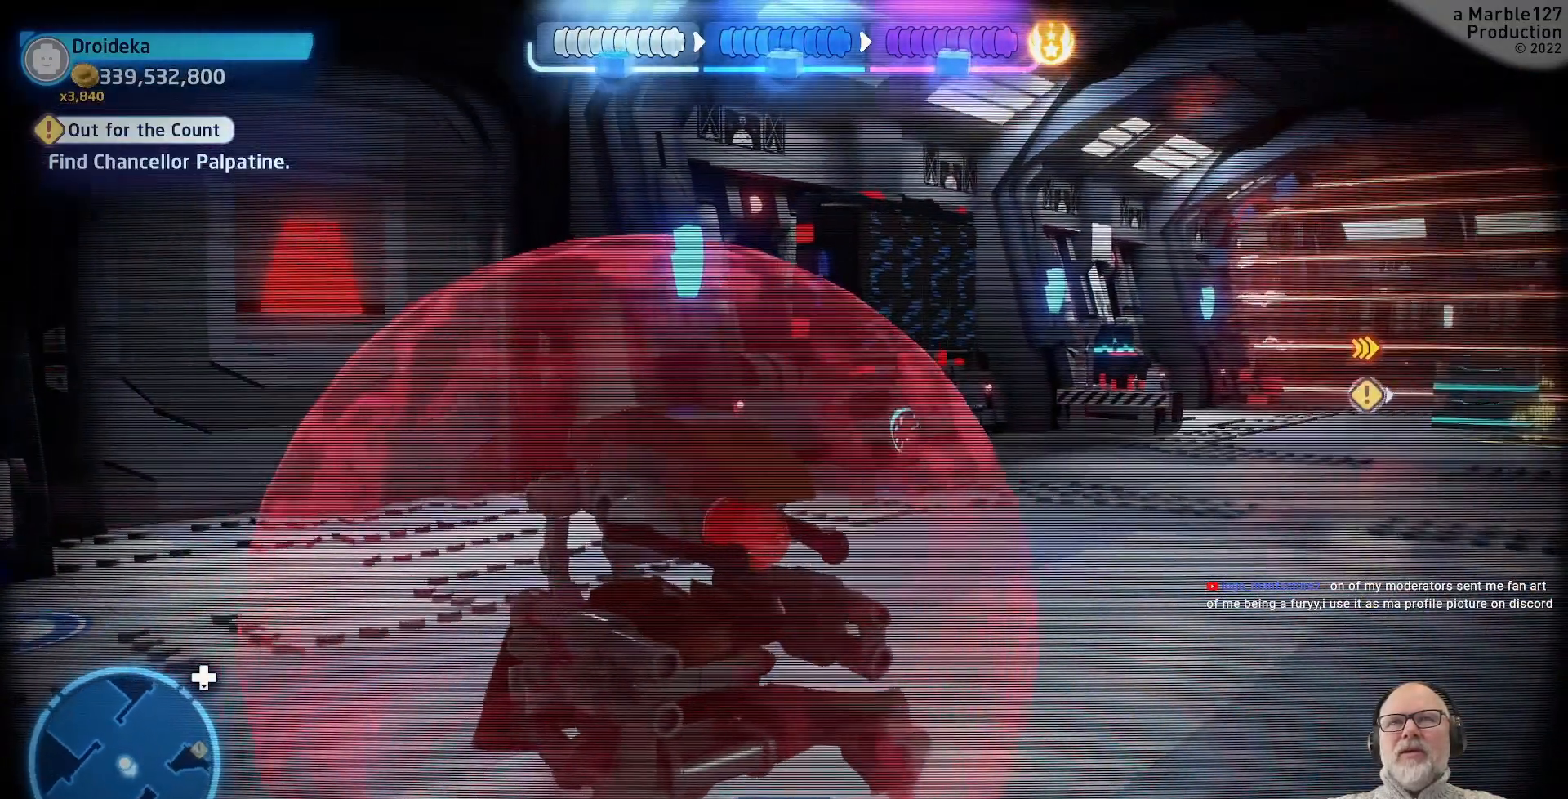
{"buttons": [], "left_stick": "center", "right_stick": "center", "events": [[200, "right_stick", "right"], [400, "right_stick", "center"]]}
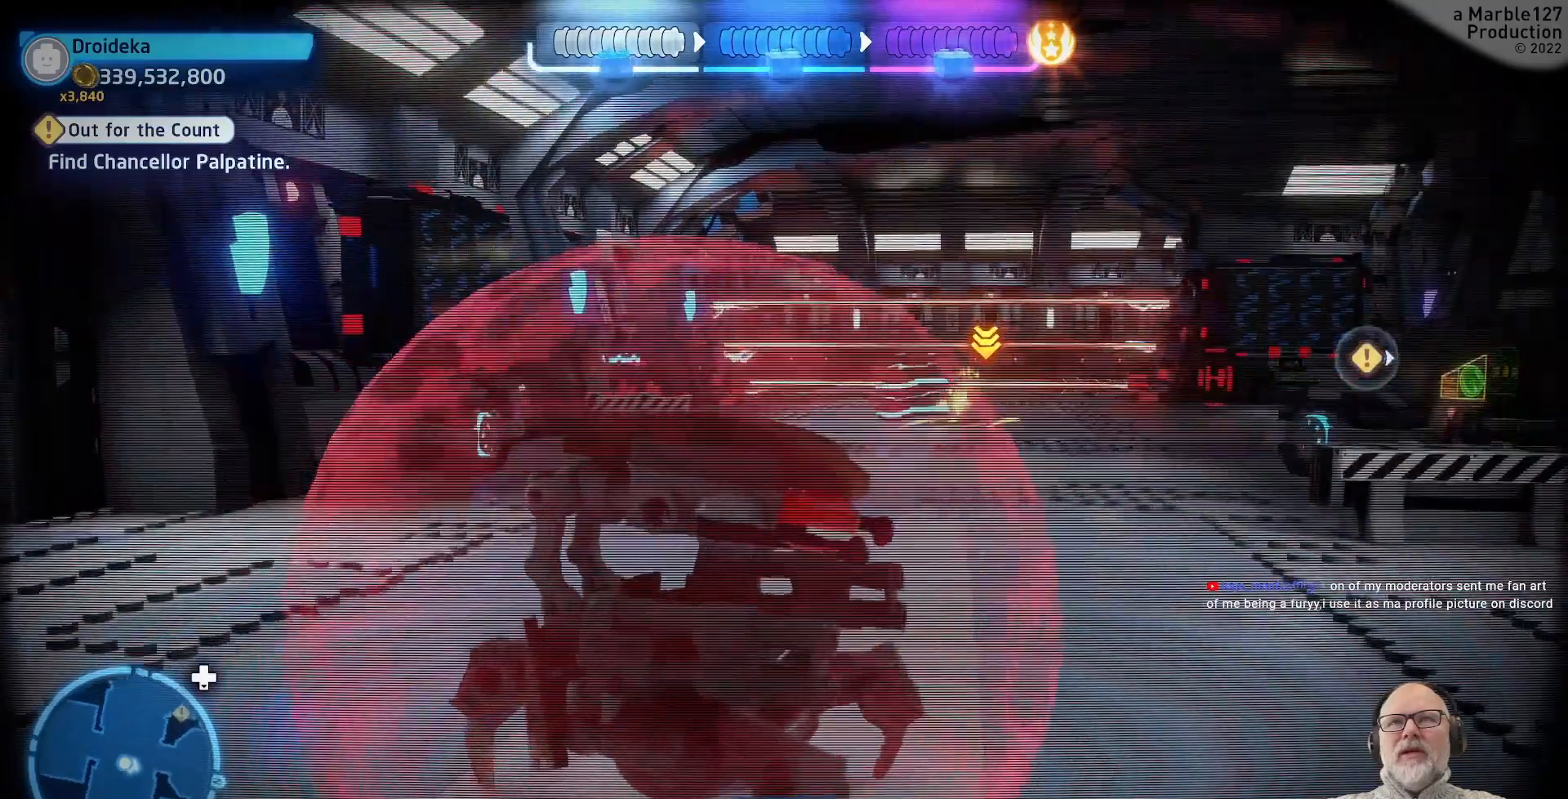
{"buttons": [], "left_stick": "center", "right_stick": "right", "events": [[467, "right_stick", "right"]]}
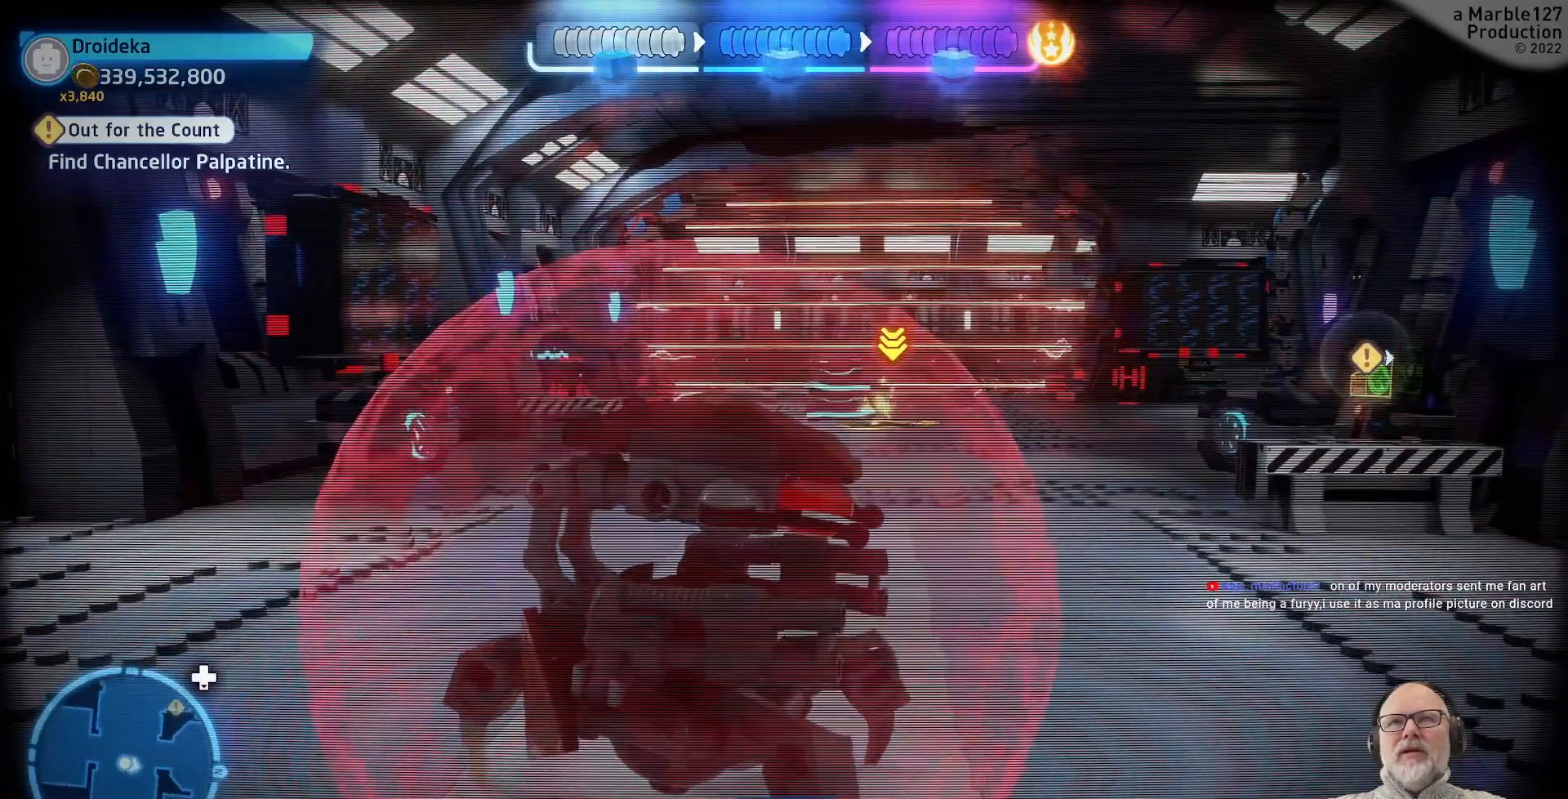
{"buttons": [], "left_stick": "center", "right_stick": "right", "events": [[167, "right_stick", "center"], [400, "right_stick", "right"]]}
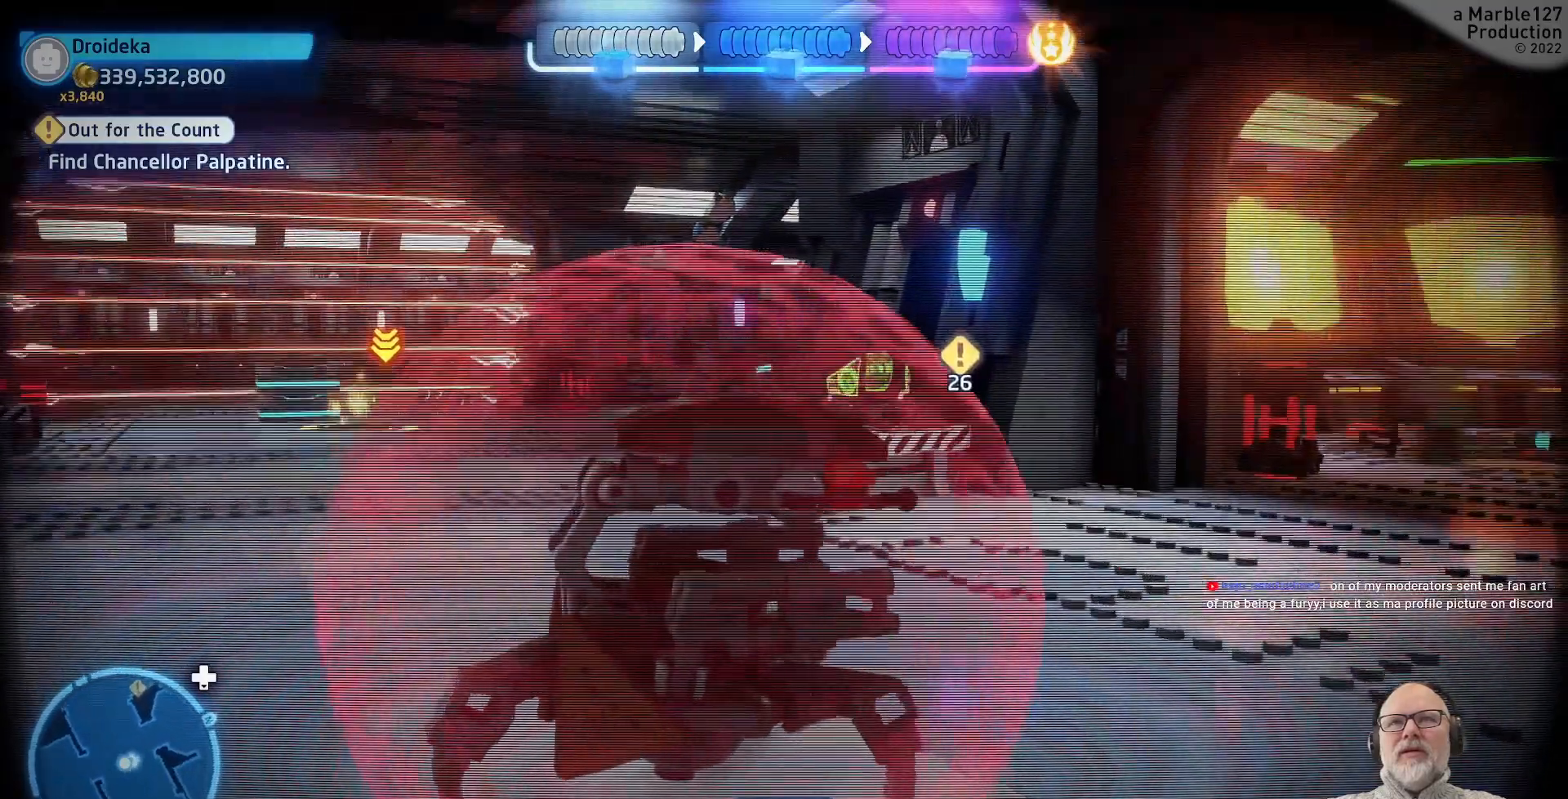
{"buttons": [], "left_stick": "center", "right_stick": "right", "events": [[167, "right_stick", "center"], [367, "right_stick", "right"]]}
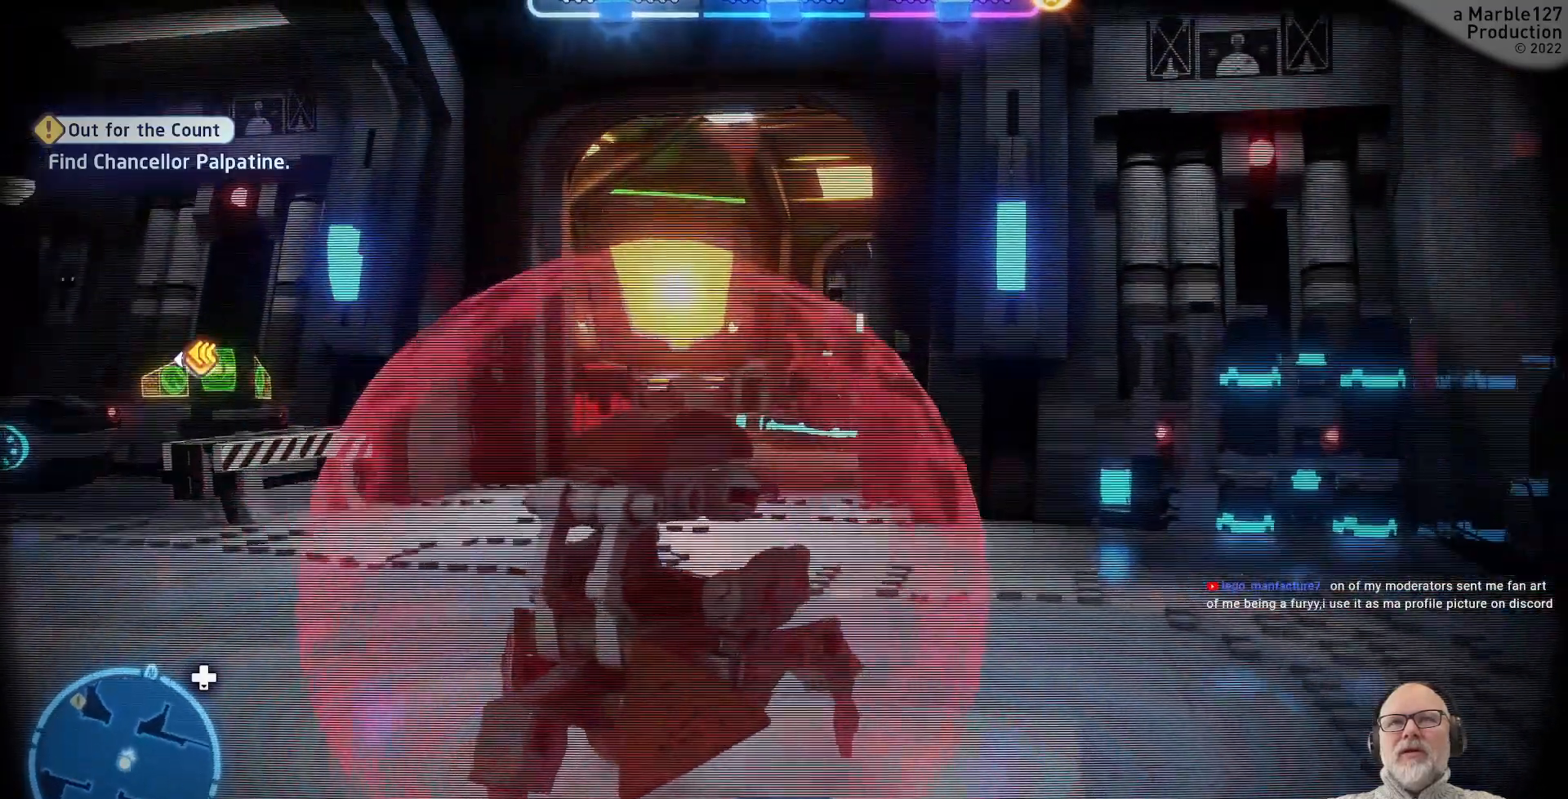
{"buttons": [], "left_stick": "center", "right_stick": "right", "events": []}
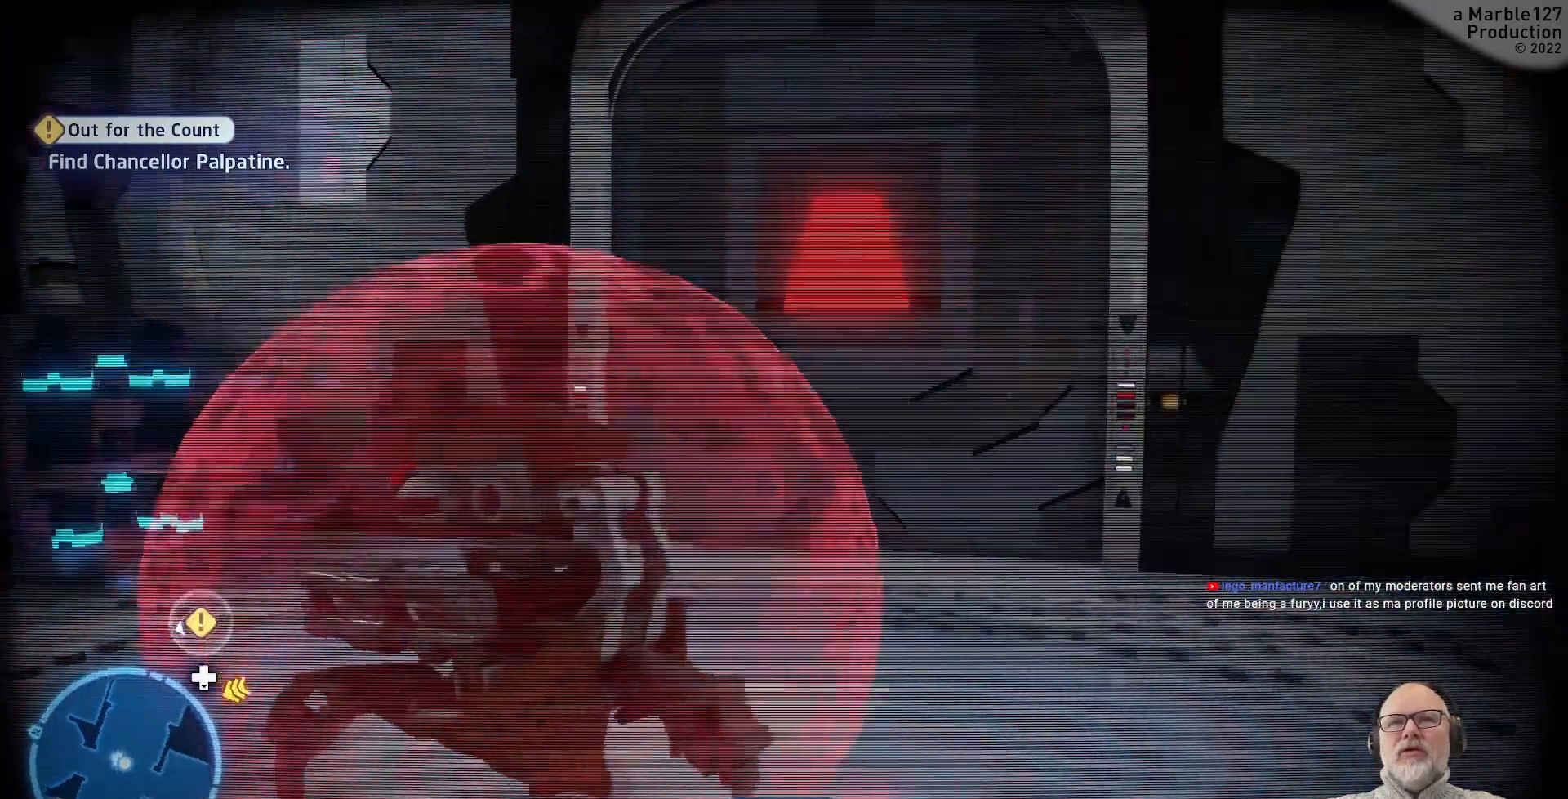
{"buttons": [], "left_stick": "center", "right_stick": "center", "events": [[167, "right_stick", "center"]]}
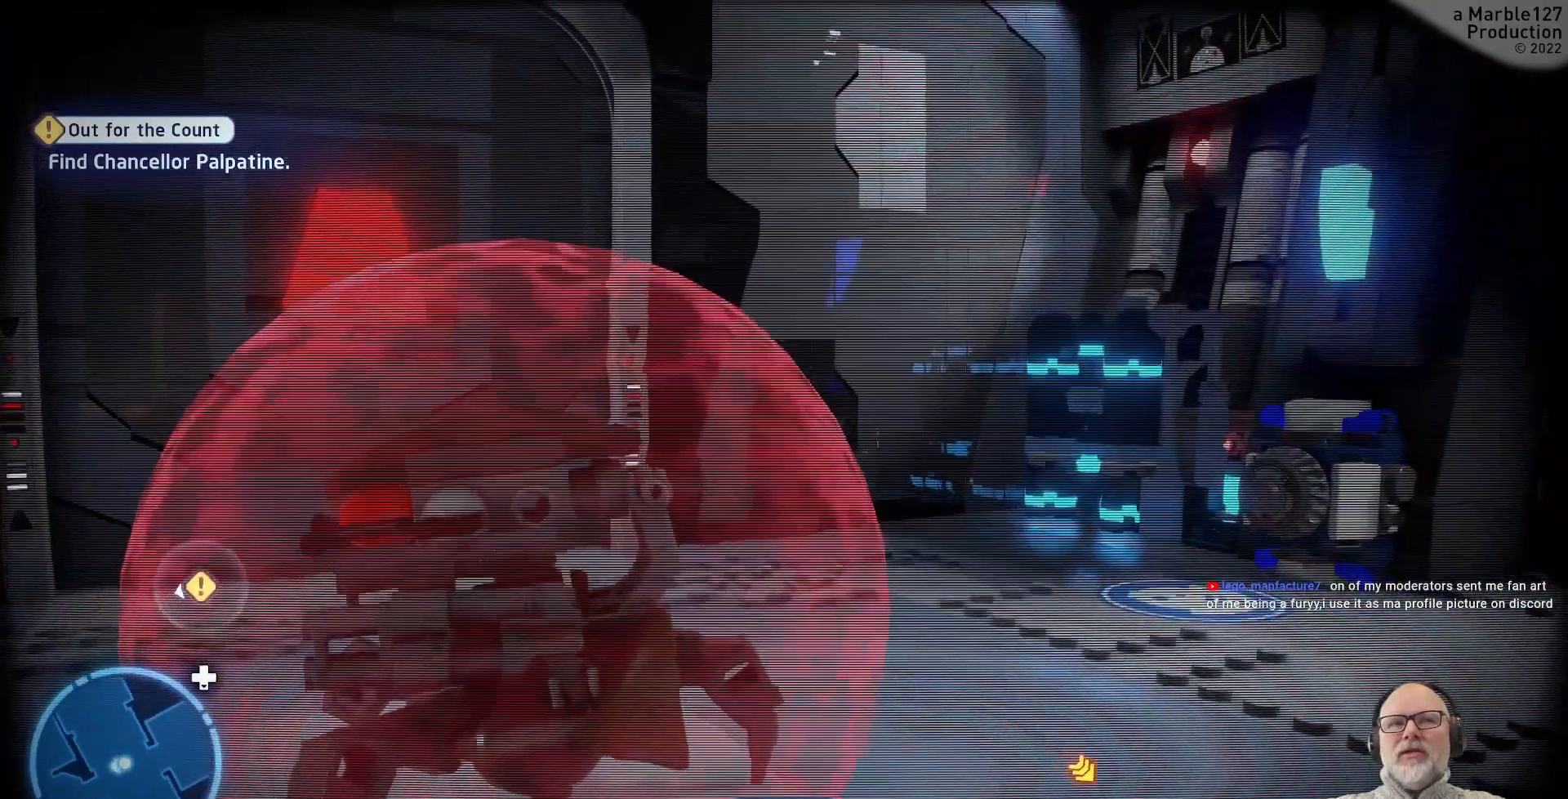
{"buttons": [], "left_stick": "center", "right_stick": "center", "events": []}
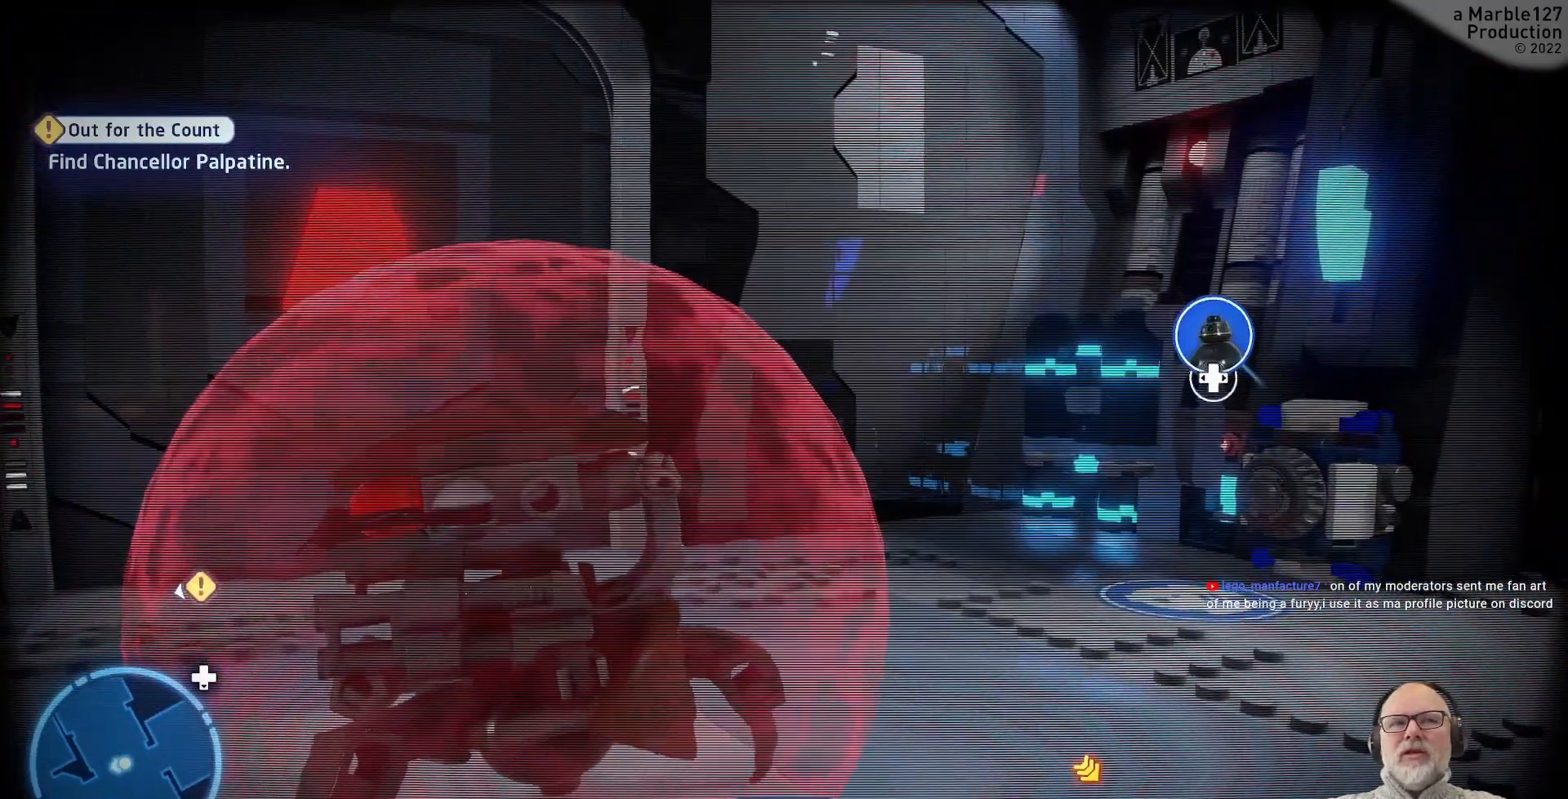
{"buttons": [], "left_stick": "center", "right_stick": "center", "events": [[333, "DPAD_DOWN", "down"], [433, "DPAD_DOWN", "up"]]}
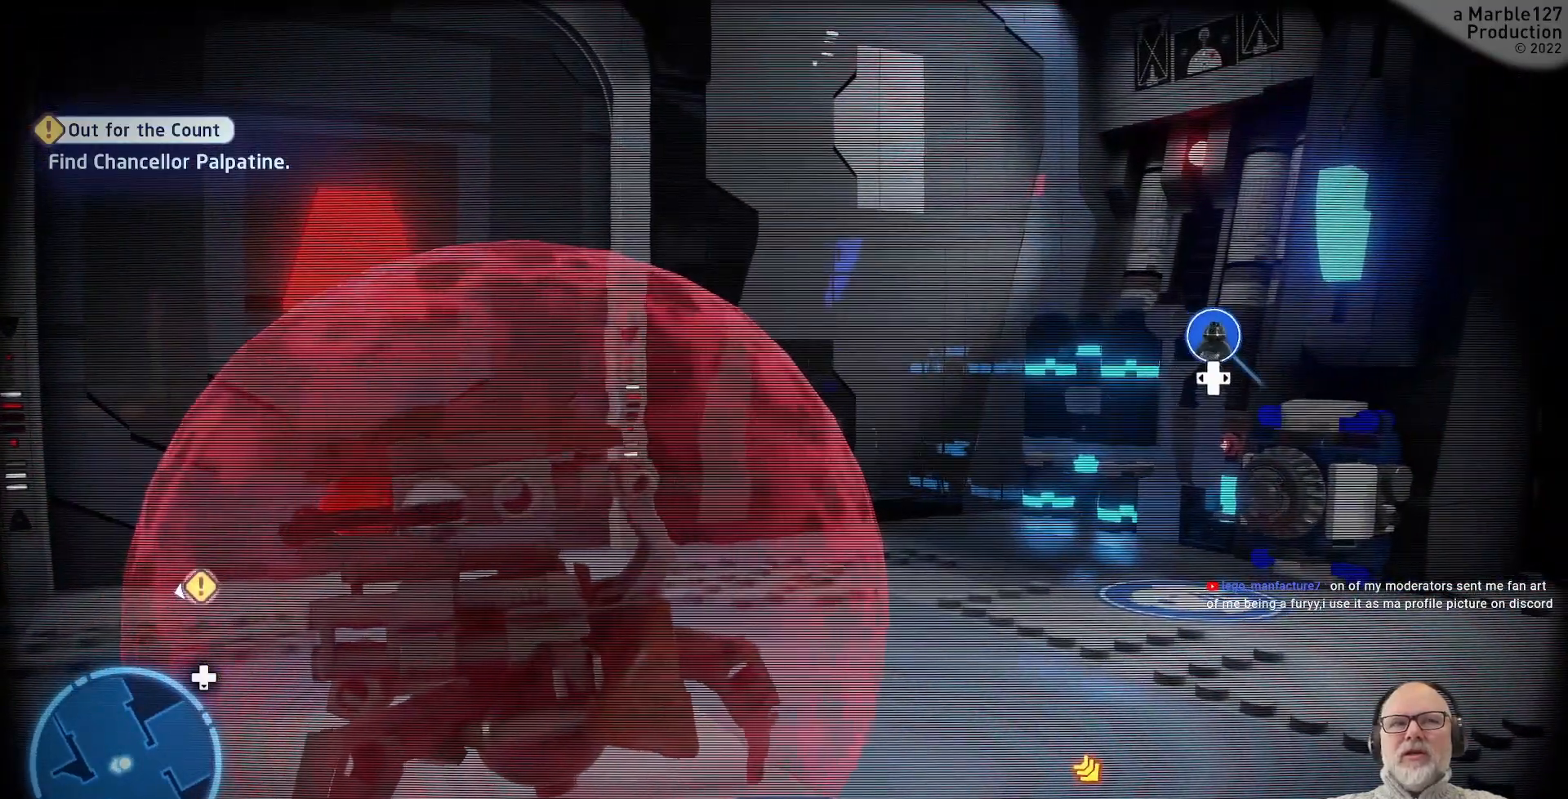
{"buttons": [], "left_stick": "center", "right_stick": "center", "events": []}
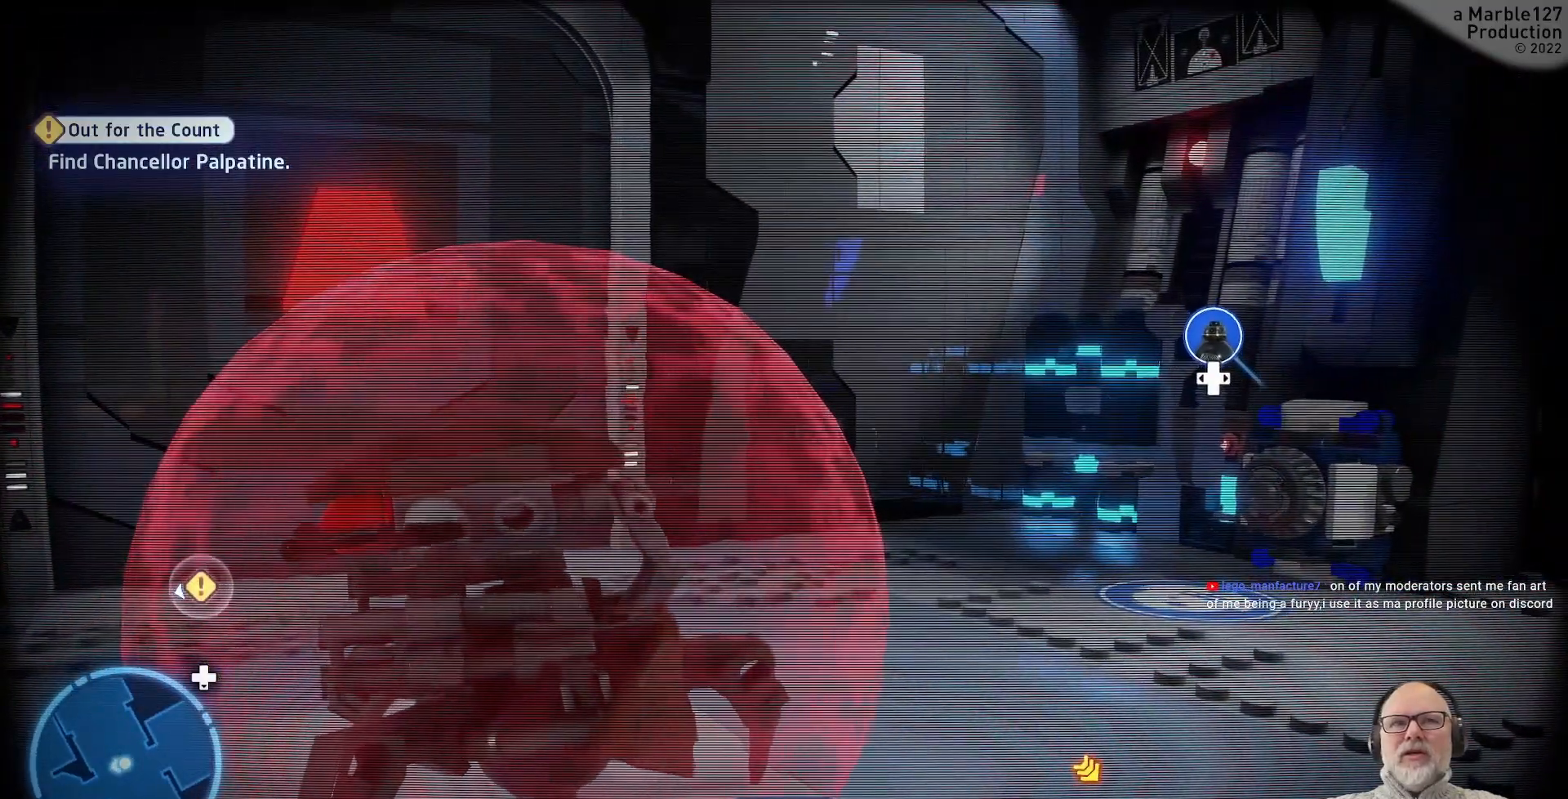
{"buttons": [], "left_stick": "center", "right_stick": "center", "events": [[67, "B", "down"], [200, "B", "up"]]}
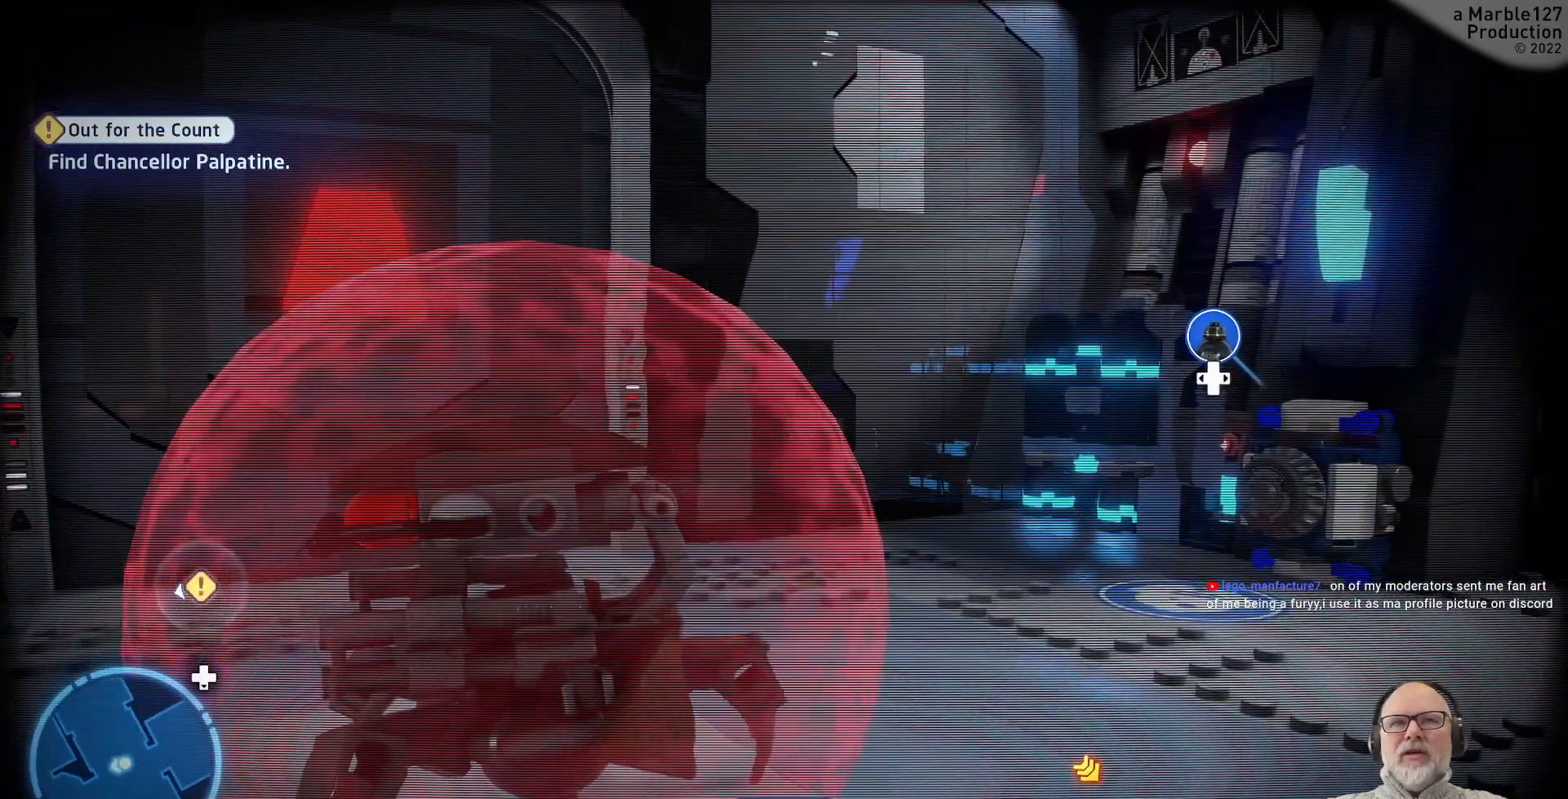
{"buttons": ["B"], "left_stick": "center", "right_stick": "center", "events": [[433, "B", "down"]]}
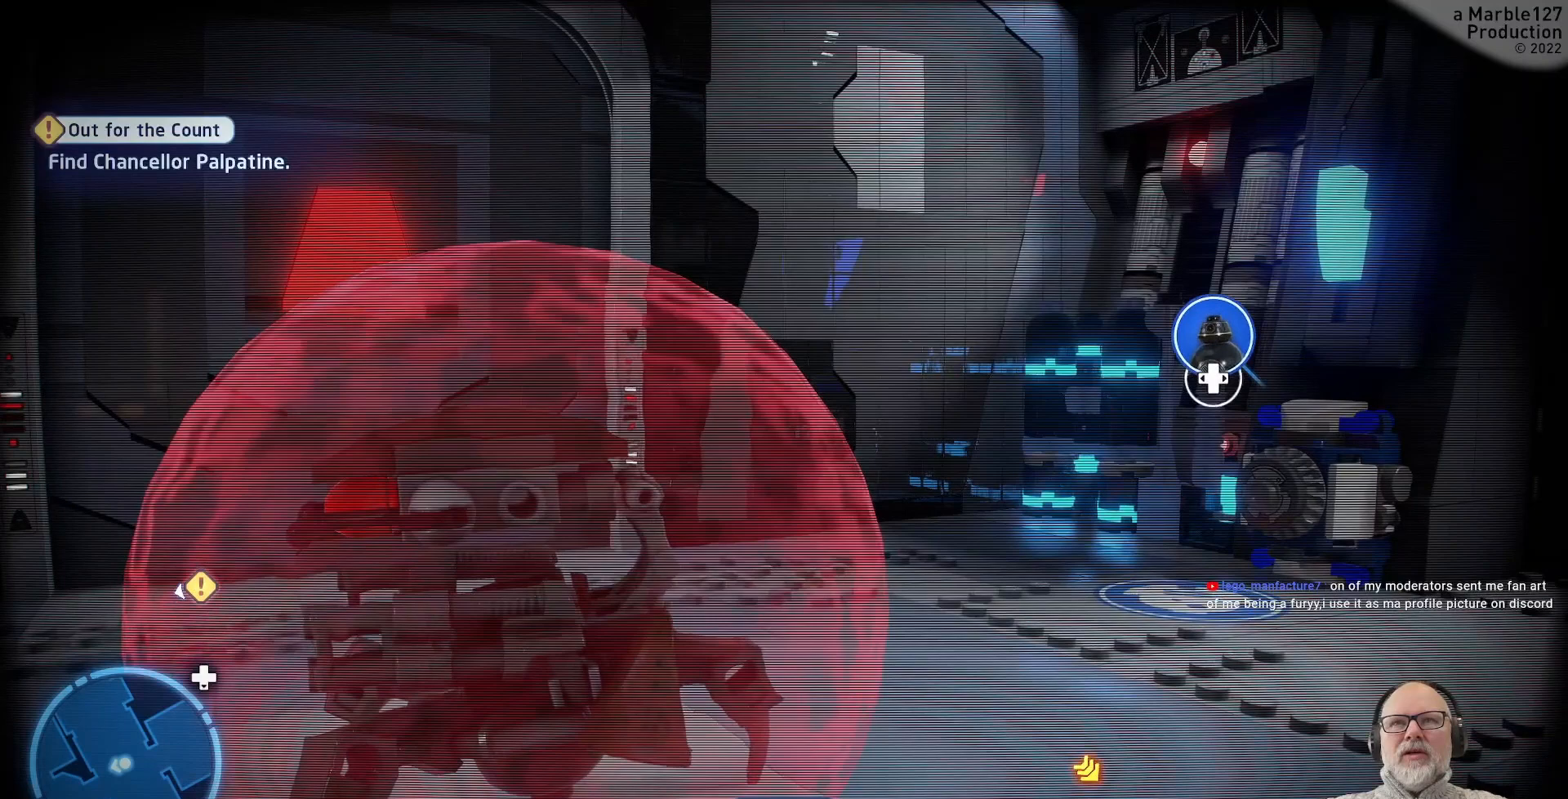
{"buttons": [], "left_stick": "center", "right_stick": "center", "events": [[133, "B", "up"]]}
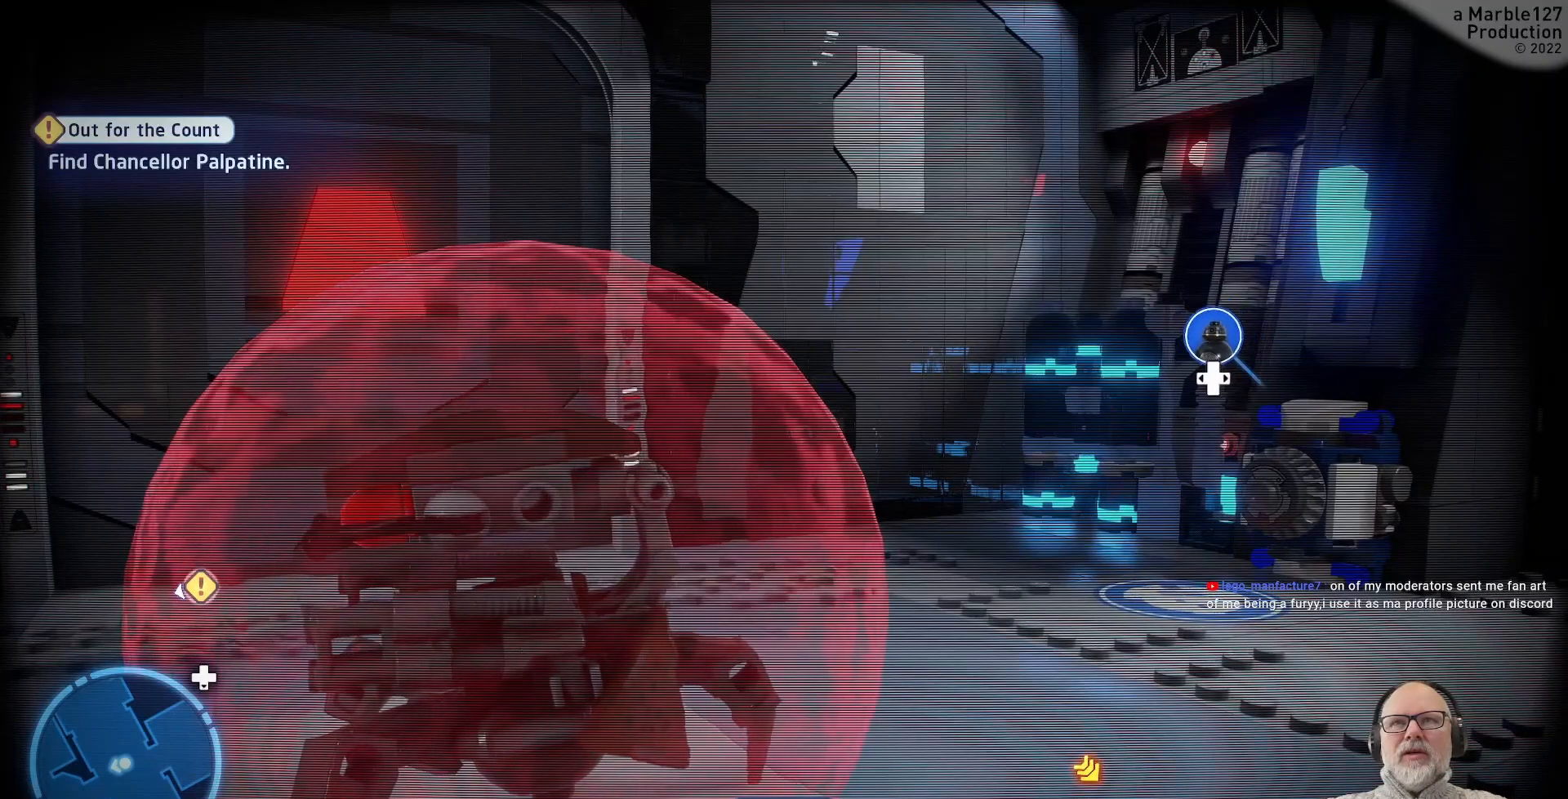
{"buttons": ["B"], "left_stick": "center", "right_stick": "center", "events": [[500, "B", "down"]]}
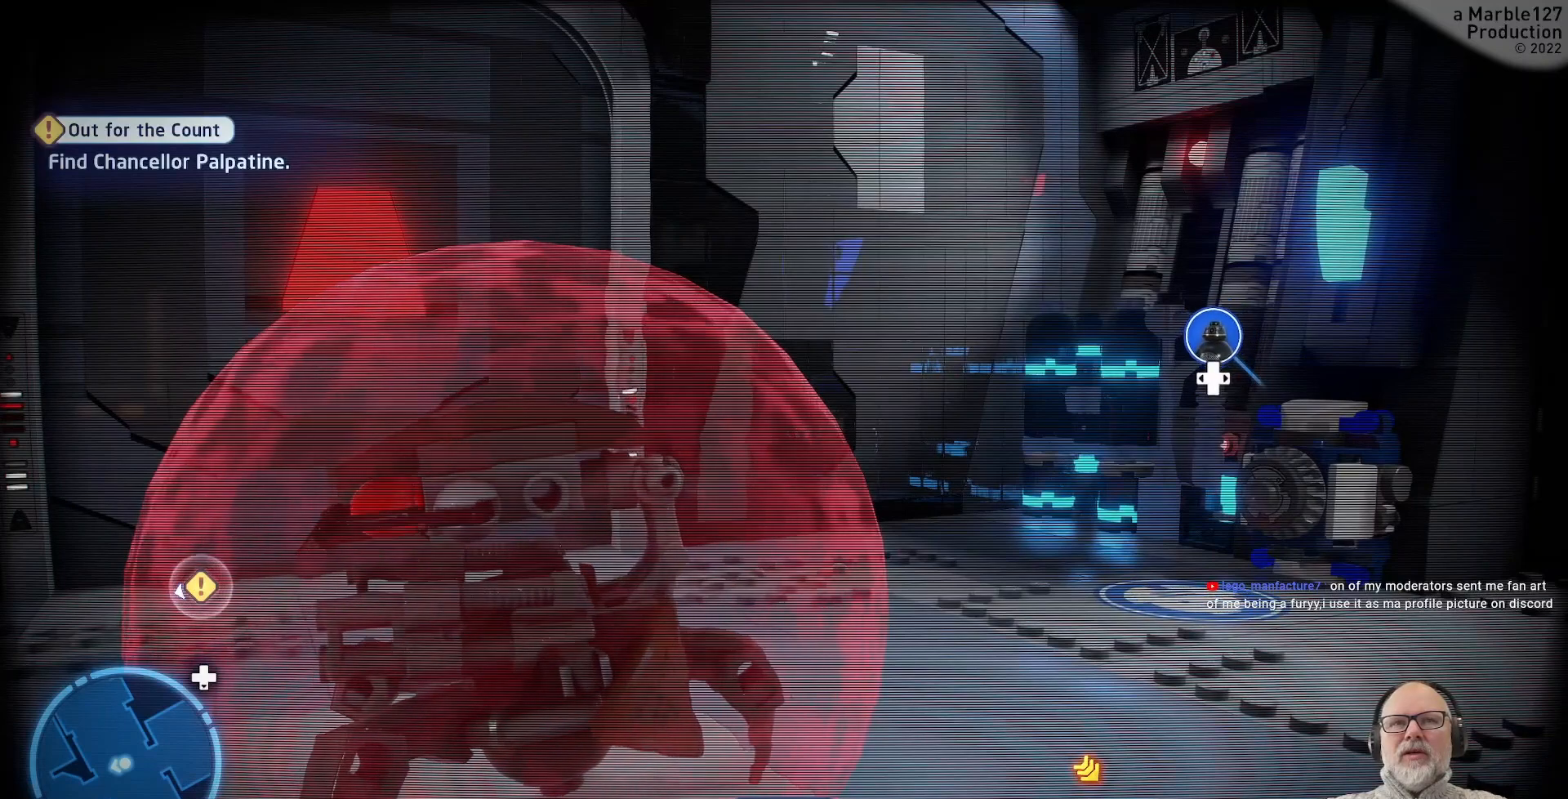
{"buttons": [], "left_stick": "center", "right_stick": "center", "events": [[167, "B", "up"], [300, "B", "down"], [433, "B", "up"]]}
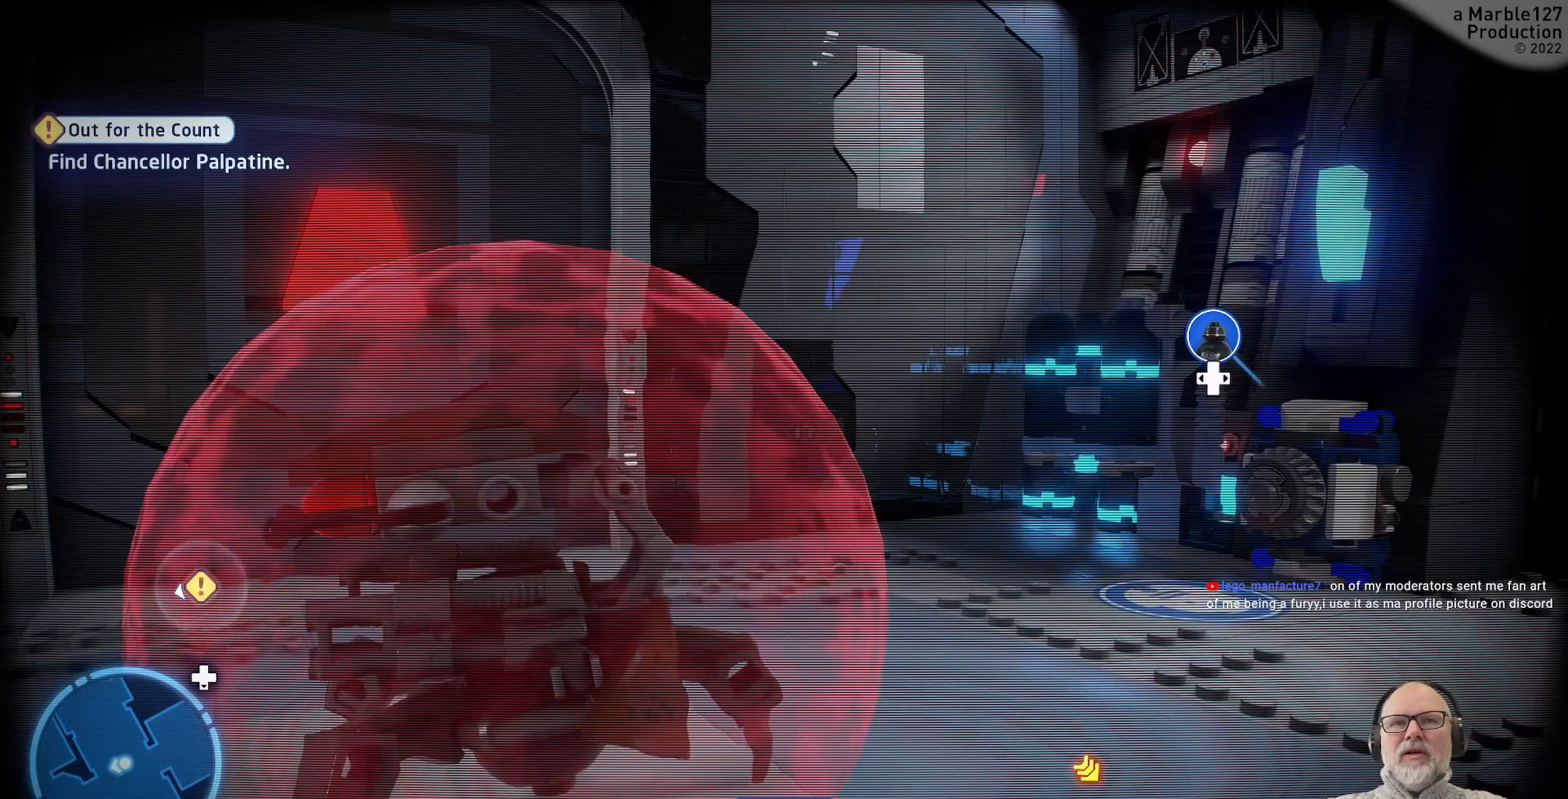
{"buttons": [], "left_stick": "center", "right_stick": "center", "events": [[133, "Y", "down"], [267, "Y", "up"]]}
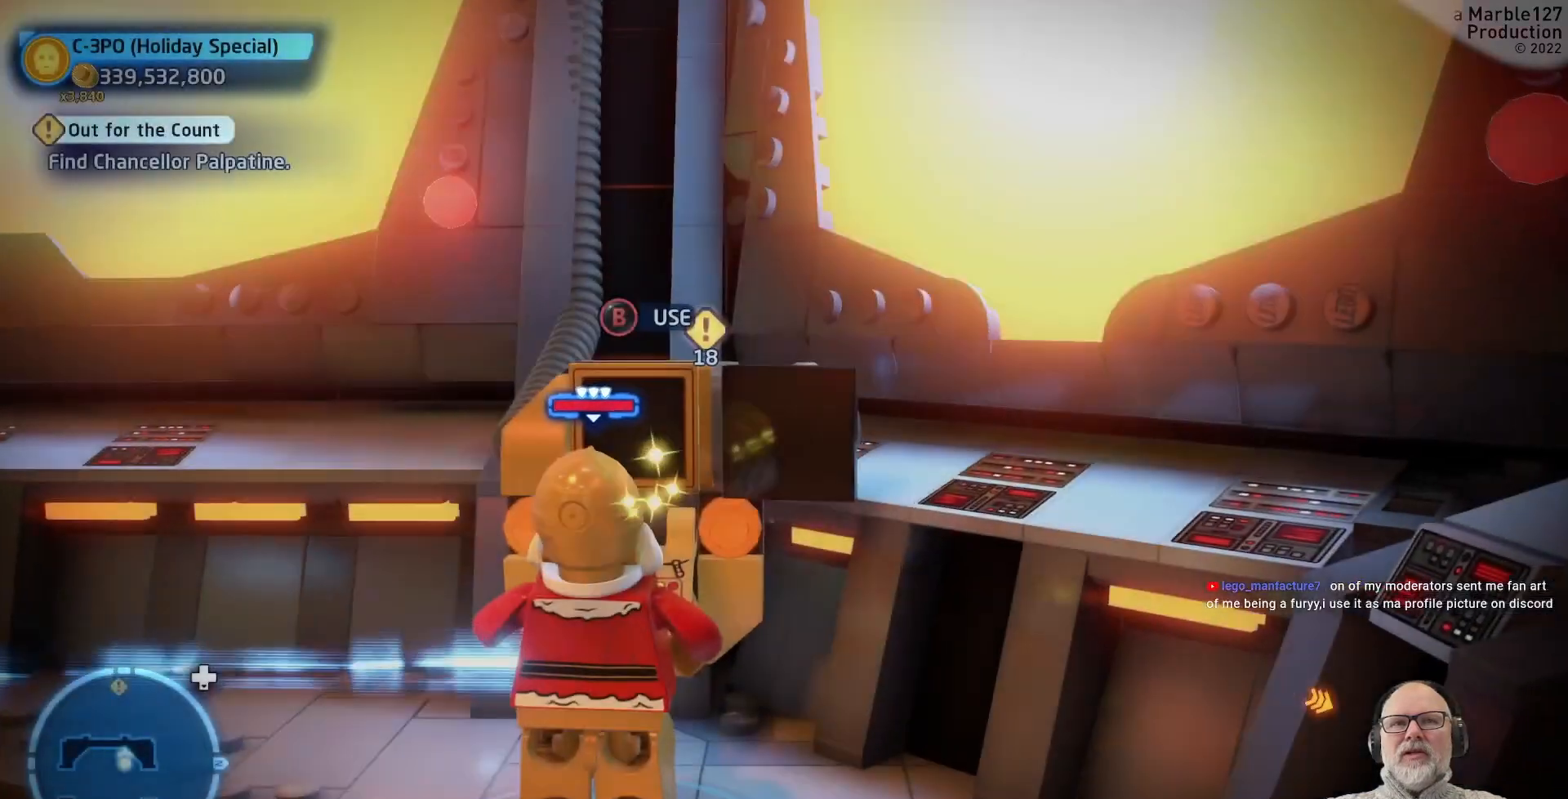
{"buttons": [], "left_stick": "center", "right_stick": "center", "events": []}